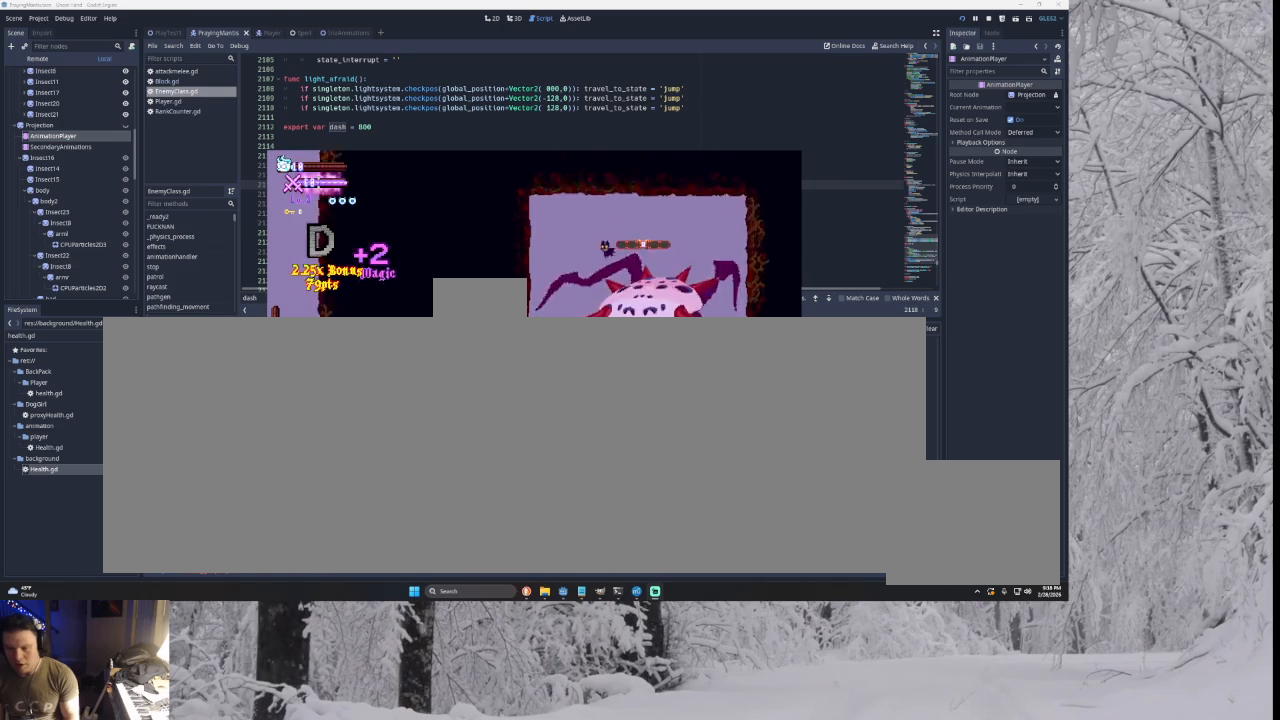
Gameplay with a controller (PlayStation layout); each line is a JSON object with the inputs held at the frame after it. "events" lists button and stick changes between this image and that frame as [ms after this image, input, new state], when the widget could be followed in between. Not read: CROSS L2.
{"buttons": [], "left_stick": "left", "right_stick": "center", "events": []}
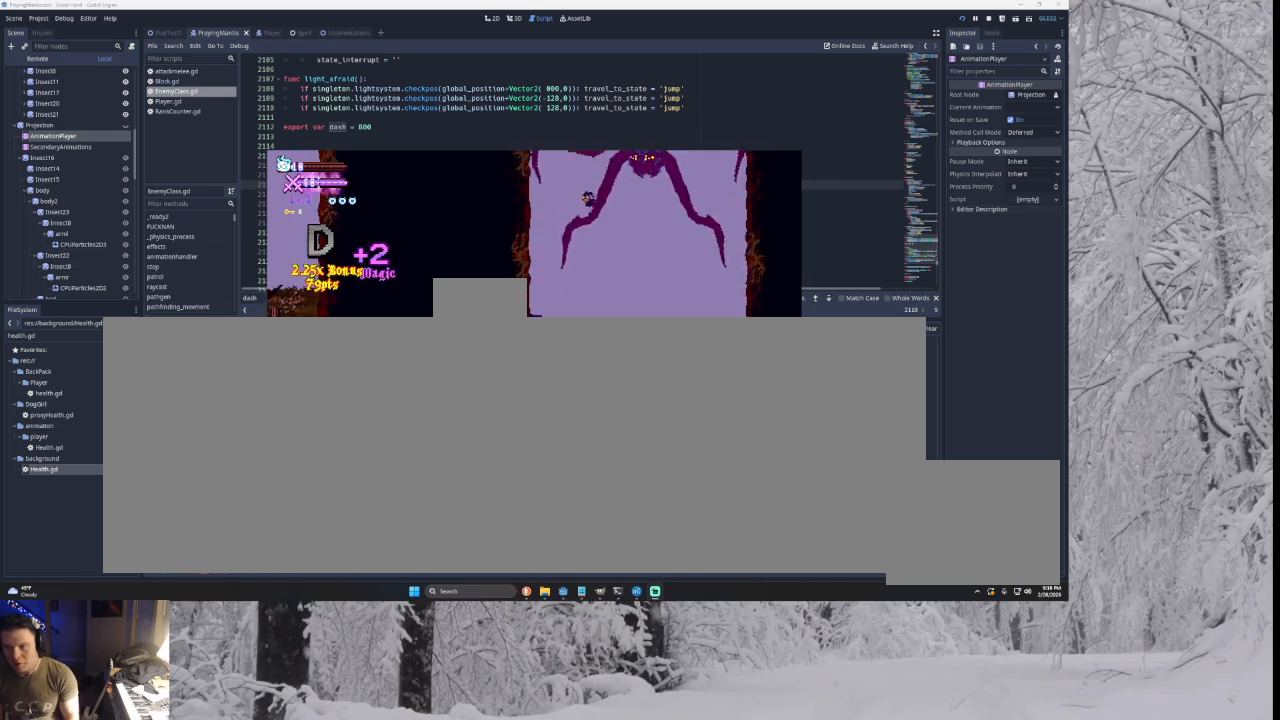
{"buttons": [], "left_stick": "left", "right_stick": "center", "events": []}
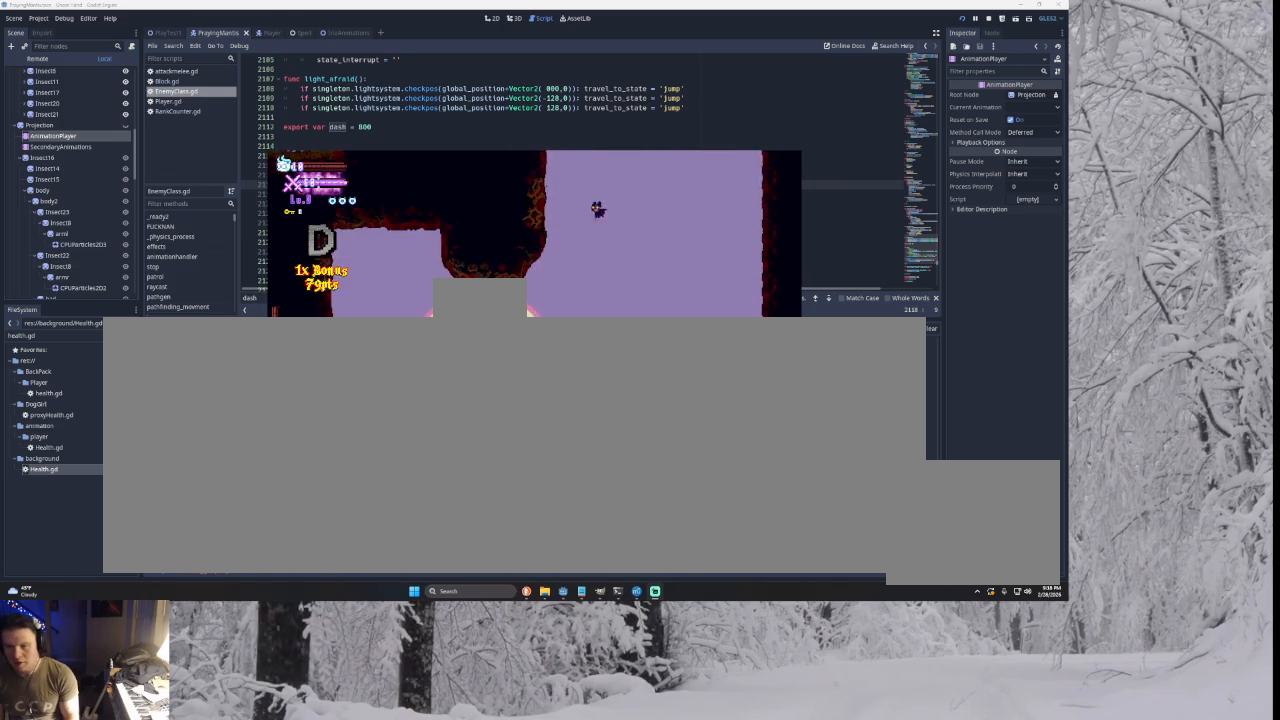
{"buttons": ["TRIANGLE"], "left_stick": "right", "right_stick": "center", "events": [[200, "left_stick", "center"], [267, "left_stick", "right"], [500, "TRIANGLE", "down"]]}
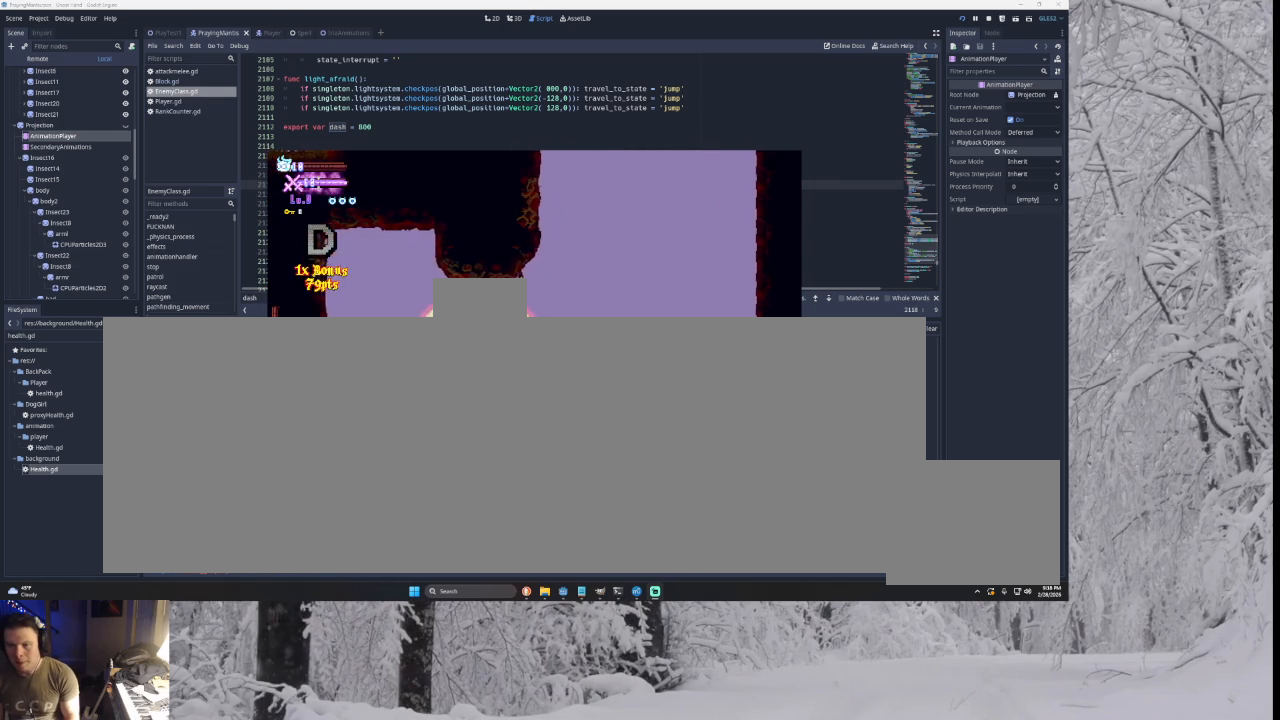
{"buttons": ["TRIANGLE"], "left_stick": "left", "right_stick": "center", "events": [[267, "left_stick", "center"], [300, "TRIANGLE", "up"], [333, "left_stick", "left"], [367, "TRIANGLE", "down"]]}
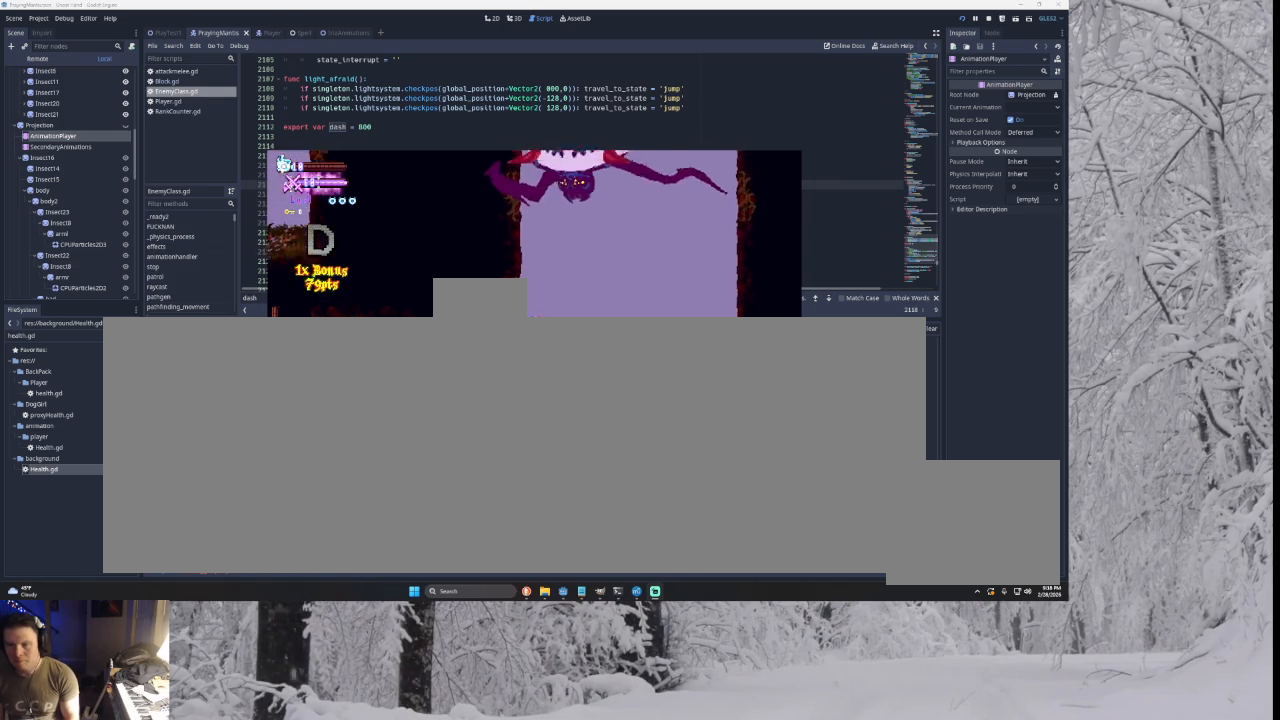
{"buttons": ["TRIANGLE"], "left_stick": "center", "right_stick": "center", "events": [[167, "TRIANGLE", "up"], [233, "TRIANGLE", "down"], [267, "left_stick", "center"]]}
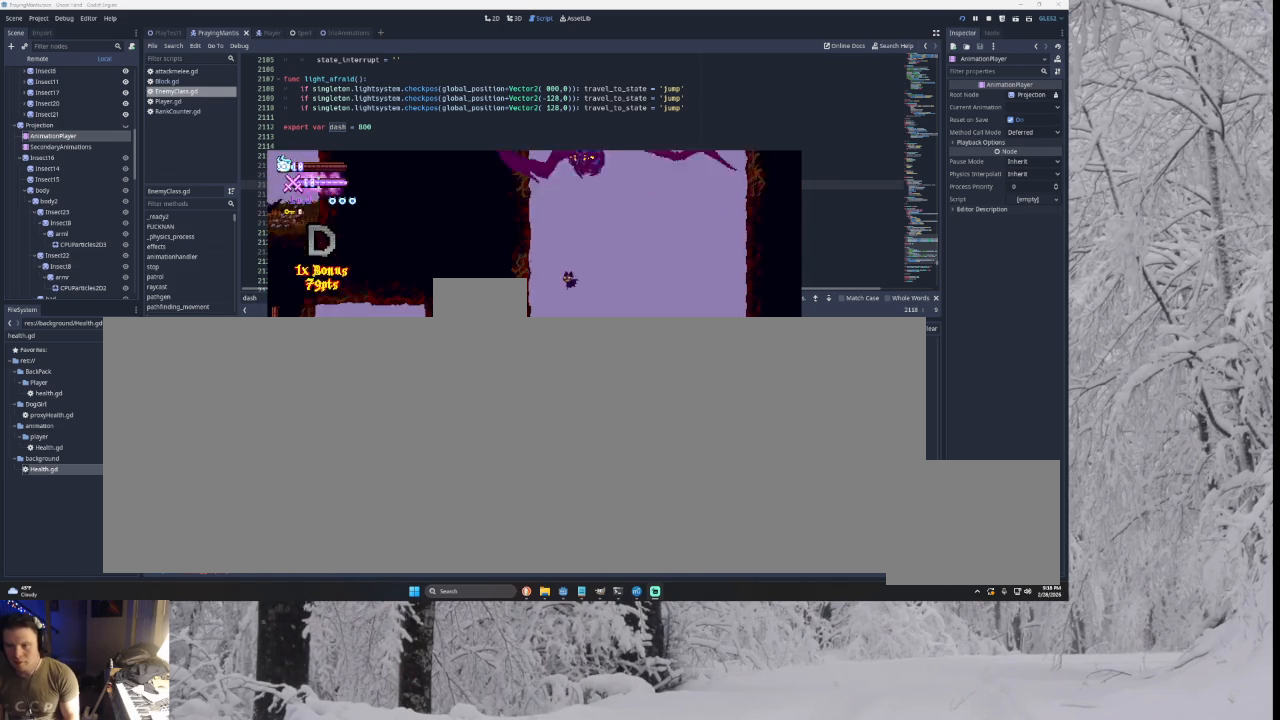
{"buttons": [], "left_stick": "left", "right_stick": "center", "events": [[133, "TRIANGLE", "up"], [133, "left_stick", "left"], [167, "TRIANGLE", "down"], [467, "TRIANGLE", "up"]]}
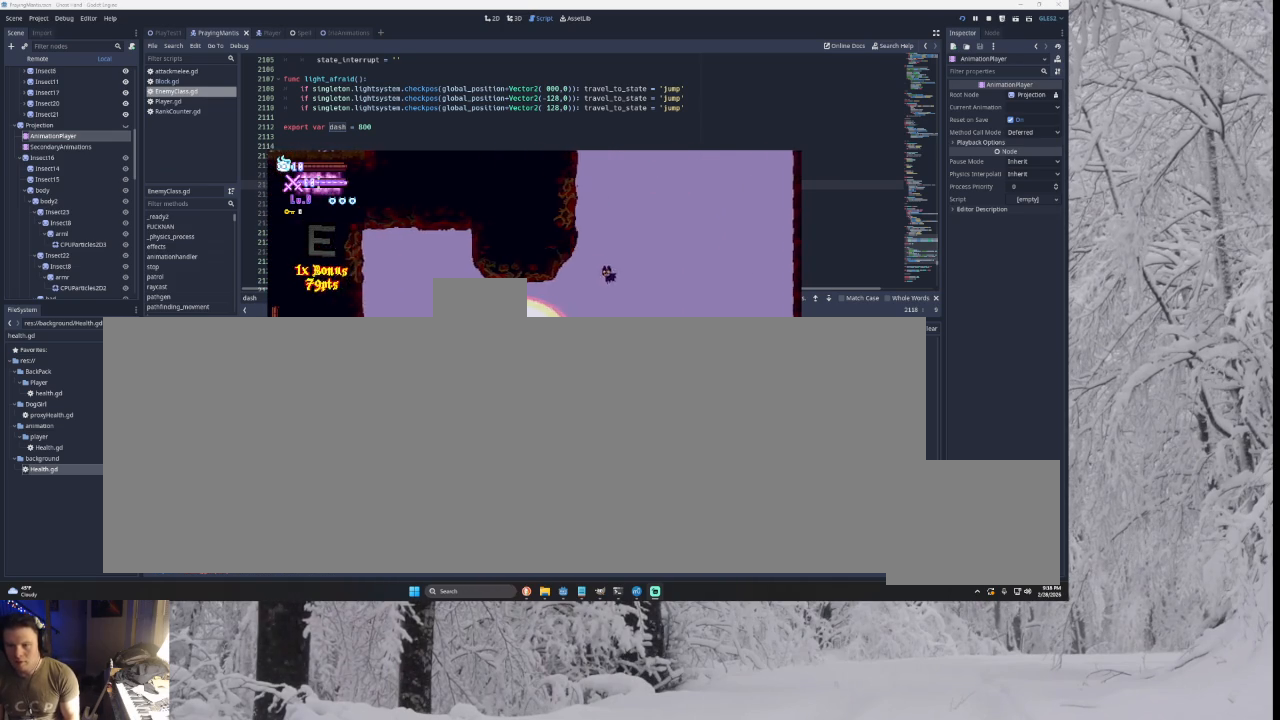
{"buttons": ["TRIANGLE"], "left_stick": "right", "right_stick": "center", "events": [[33, "left_stick", "center"], [100, "left_stick", "right"], [400, "TRIANGLE", "down"]]}
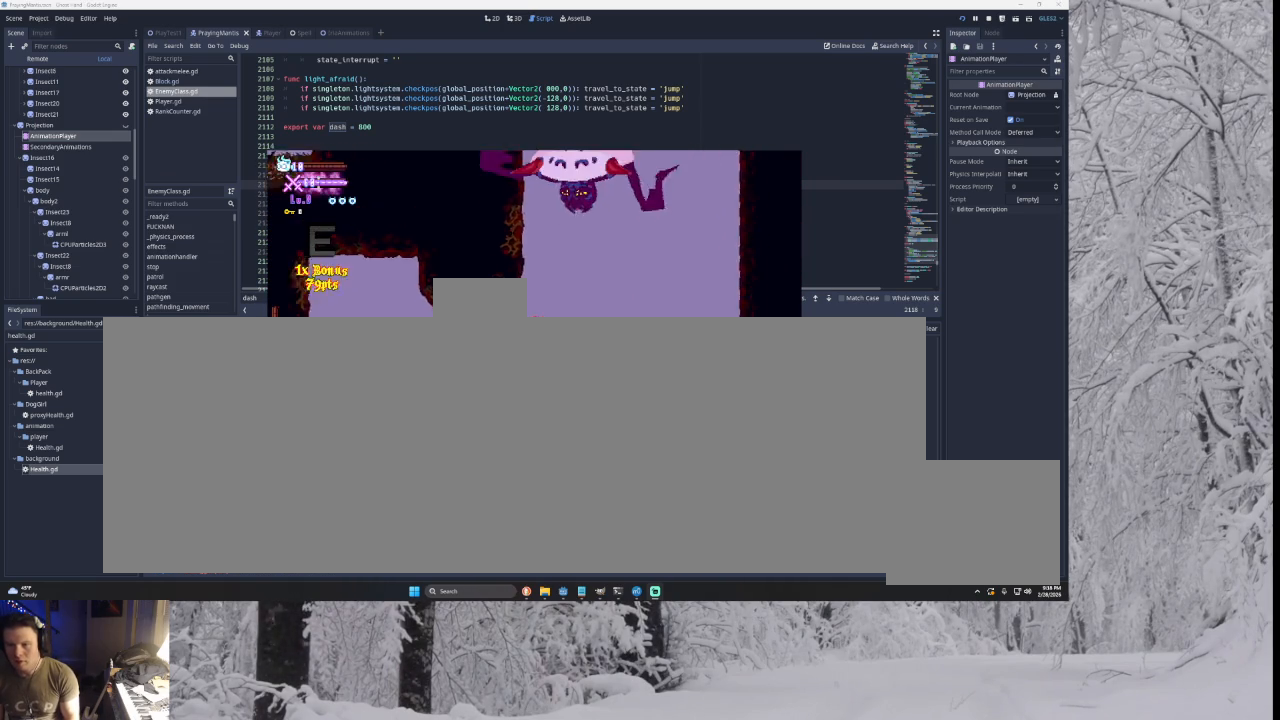
{"buttons": ["TRIANGLE"], "left_stick": "left", "right_stick": "center", "events": [[100, "left_stick", "center"], [200, "TRIANGLE", "up"], [200, "left_stick", "left"], [300, "TRIANGLE", "down"]]}
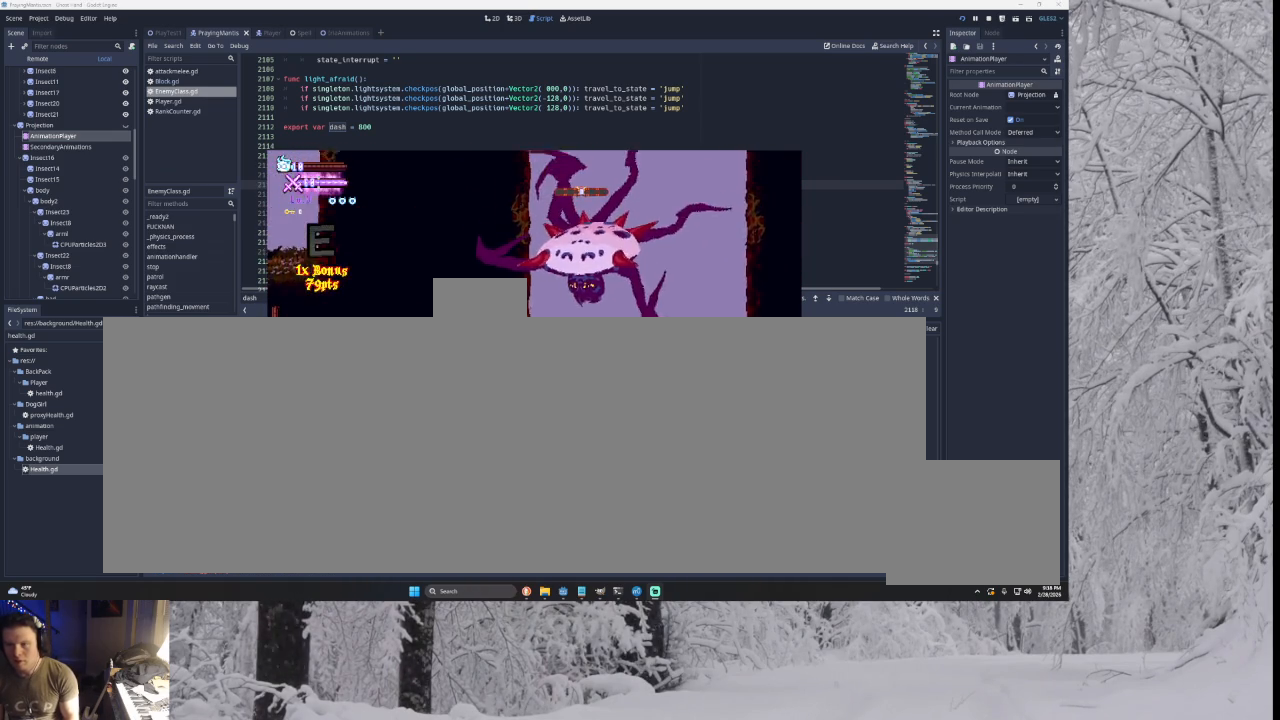
{"buttons": [], "left_stick": "left", "right_stick": "center", "events": [[33, "TRIANGLE", "up"], [100, "TRIANGLE", "down"], [100, "left_stick", "center"], [367, "left_stick", "left"], [433, "TRIANGLE", "up"]]}
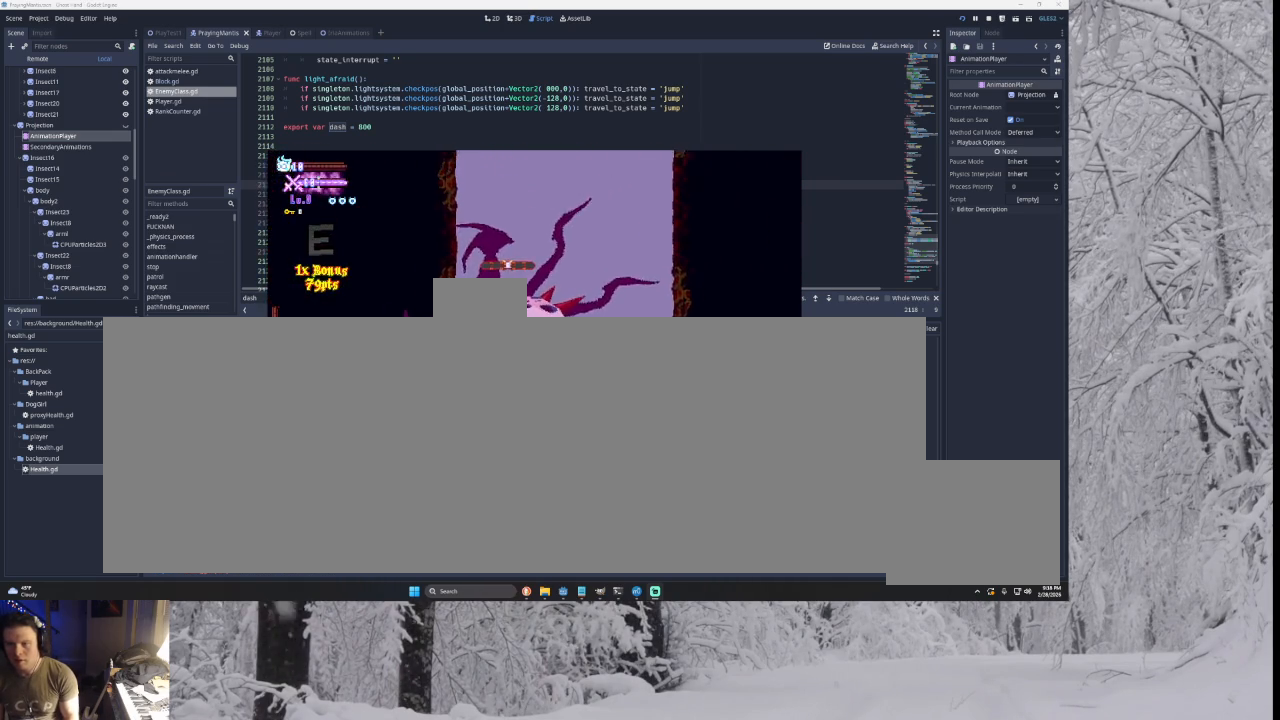
{"buttons": [], "left_stick": "center", "right_stick": "down", "events": [[33, "right_stick", "down"], [200, "right_stick", "center"], [233, "left_stick", "right"], [467, "left_stick", "center"], [500, "right_stick", "down"]]}
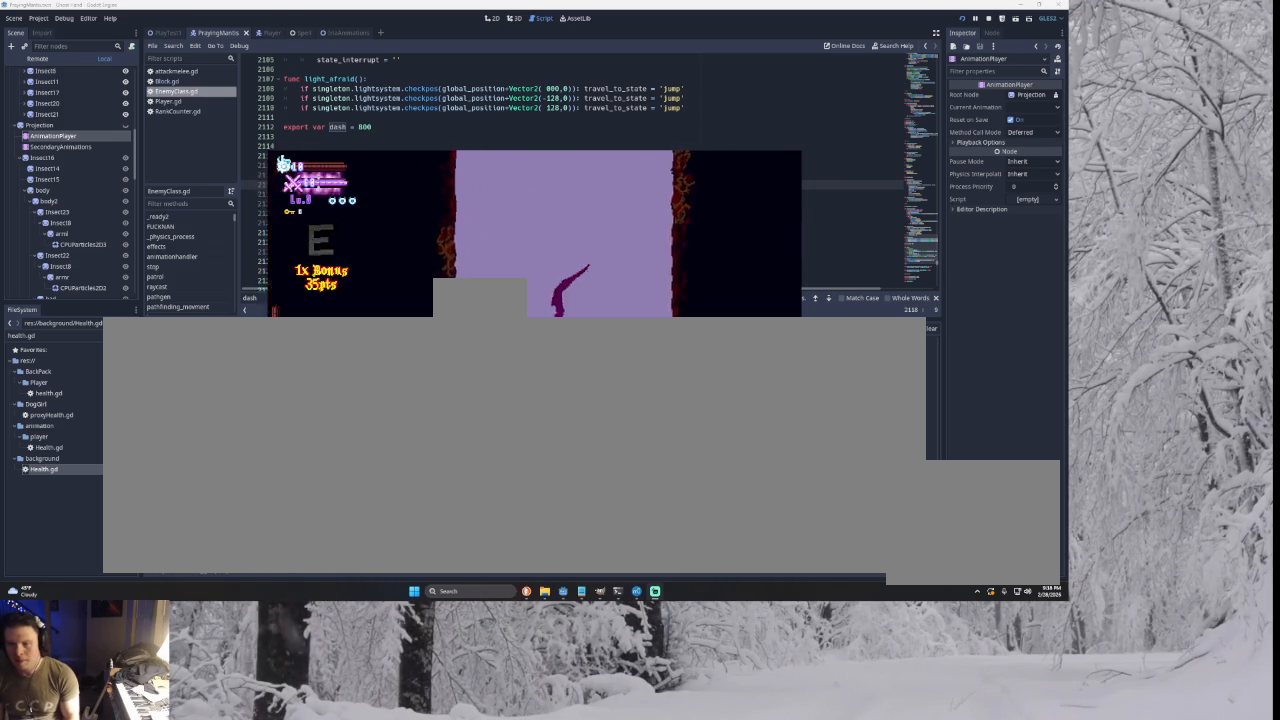
{"buttons": [], "left_stick": "right", "right_stick": "center", "events": [[33, "left_stick", "left"], [100, "right_stick", "center"], [300, "left_stick", "right"]]}
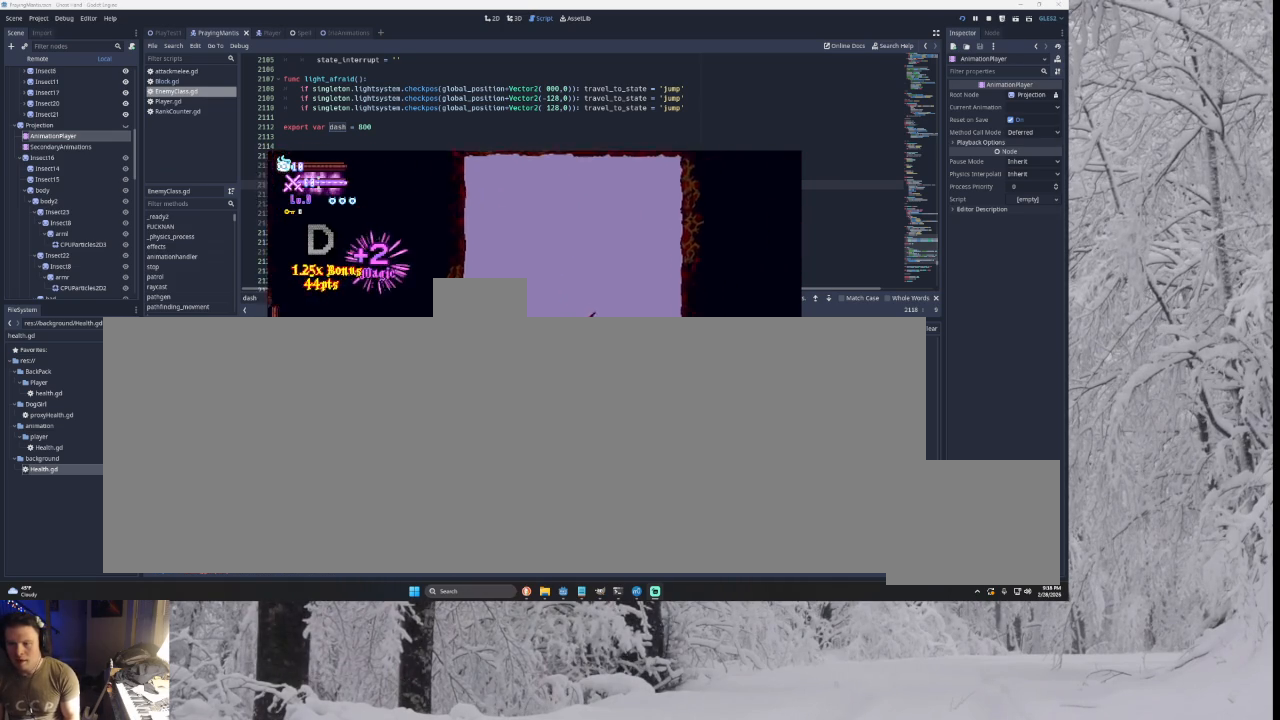
{"buttons": [], "left_stick": "right", "right_stick": "center", "events": [[33, "left_stick", "center"], [67, "right_stick", "down"], [100, "left_stick", "left"], [167, "right_stick", "center"], [367, "left_stick", "right"]]}
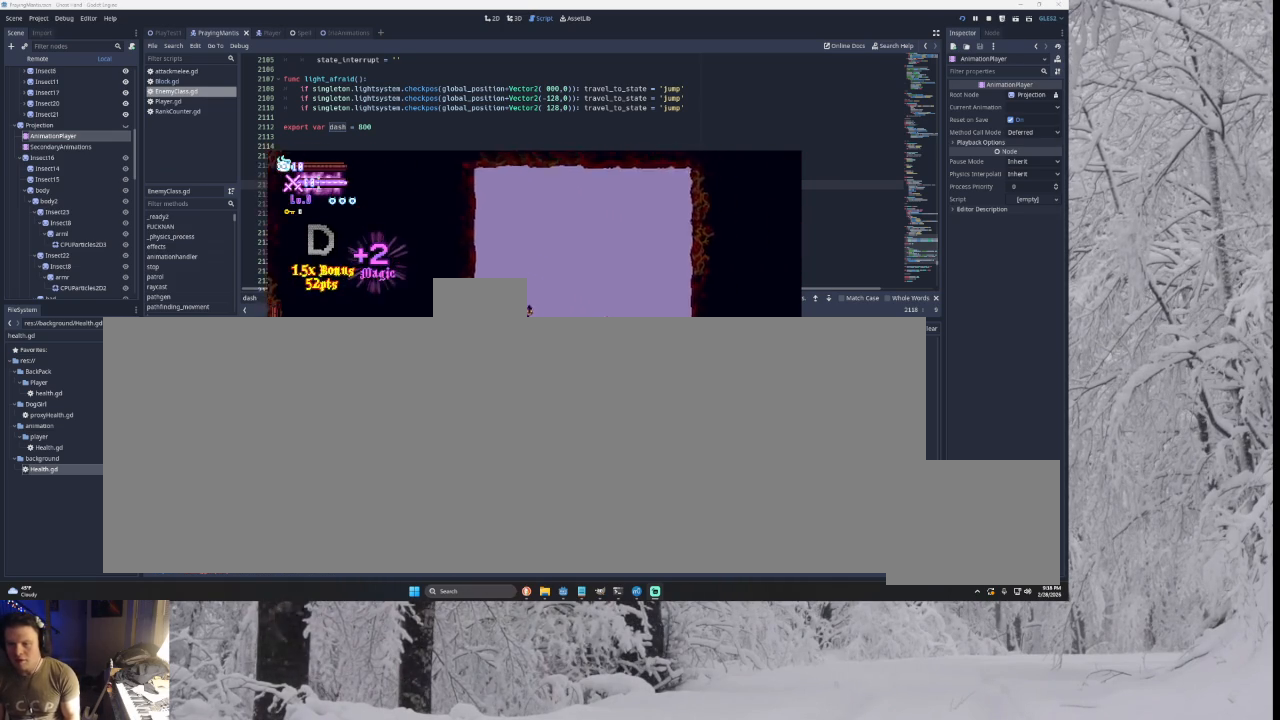
{"buttons": [], "left_stick": "right", "right_stick": "center", "events": [[133, "right_stick", "down"], [167, "left_stick", "left"], [300, "right_stick", "center"], [333, "left_stick", "center"], [400, "left_stick", "right"]]}
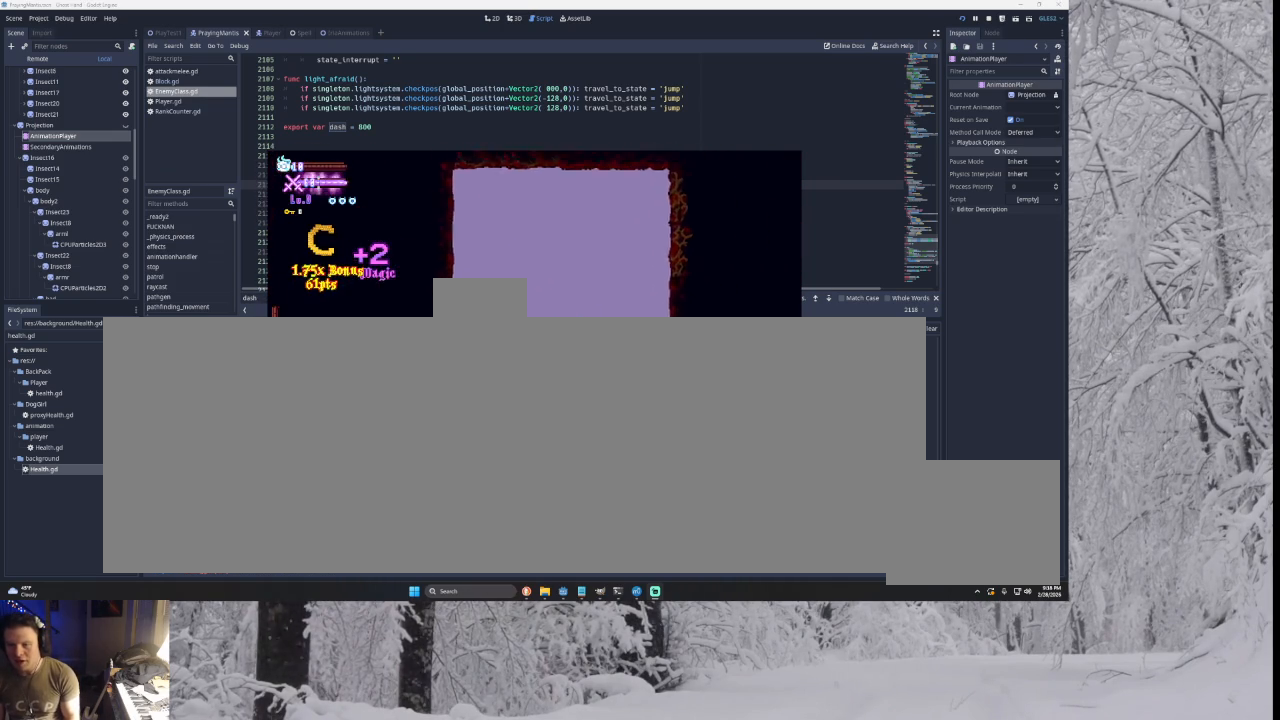
{"buttons": [], "left_stick": "right", "right_stick": "center", "events": [[200, "right_stick", "down"], [333, "right_stick", "center"]]}
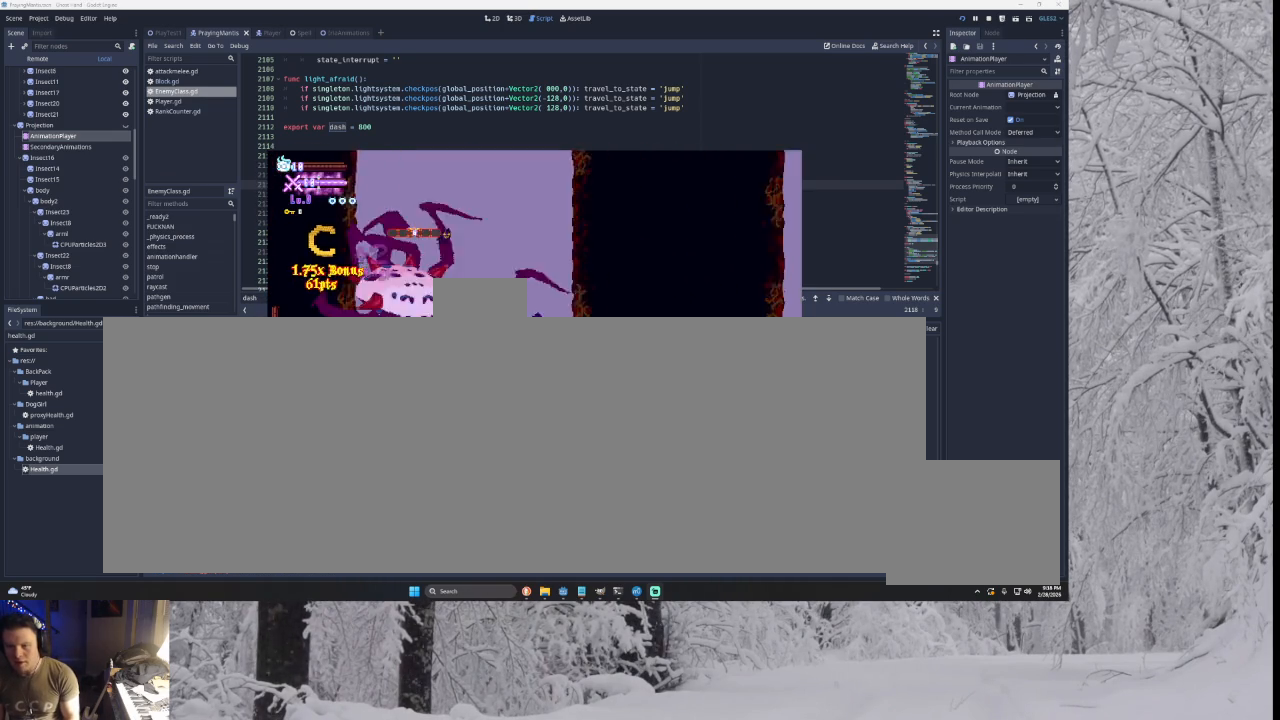
{"buttons": ["TRIANGLE"], "left_stick": "left", "right_stick": "center", "events": [[200, "TRIANGLE", "down"], [233, "left_stick", "center"], [433, "left_stick", "left"]]}
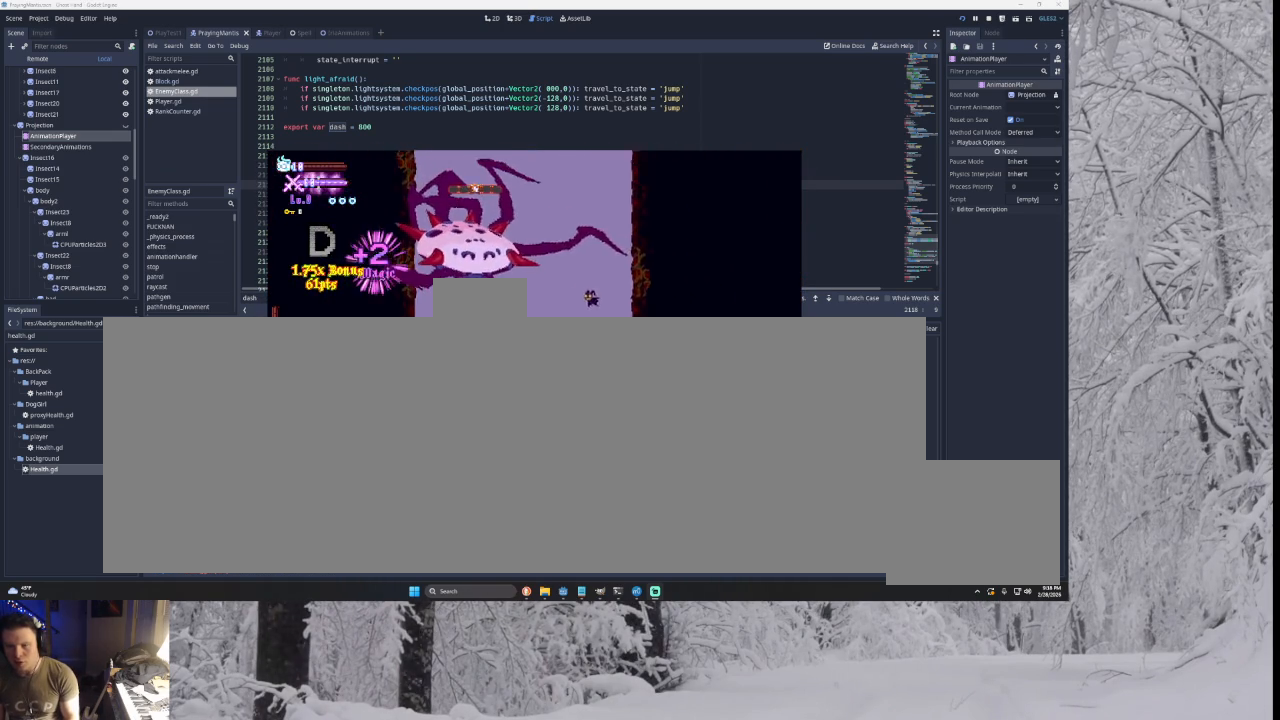
{"buttons": [], "left_stick": "center", "right_stick": "center", "events": [[100, "TRIANGLE", "up"], [467, "left_stick", "center"]]}
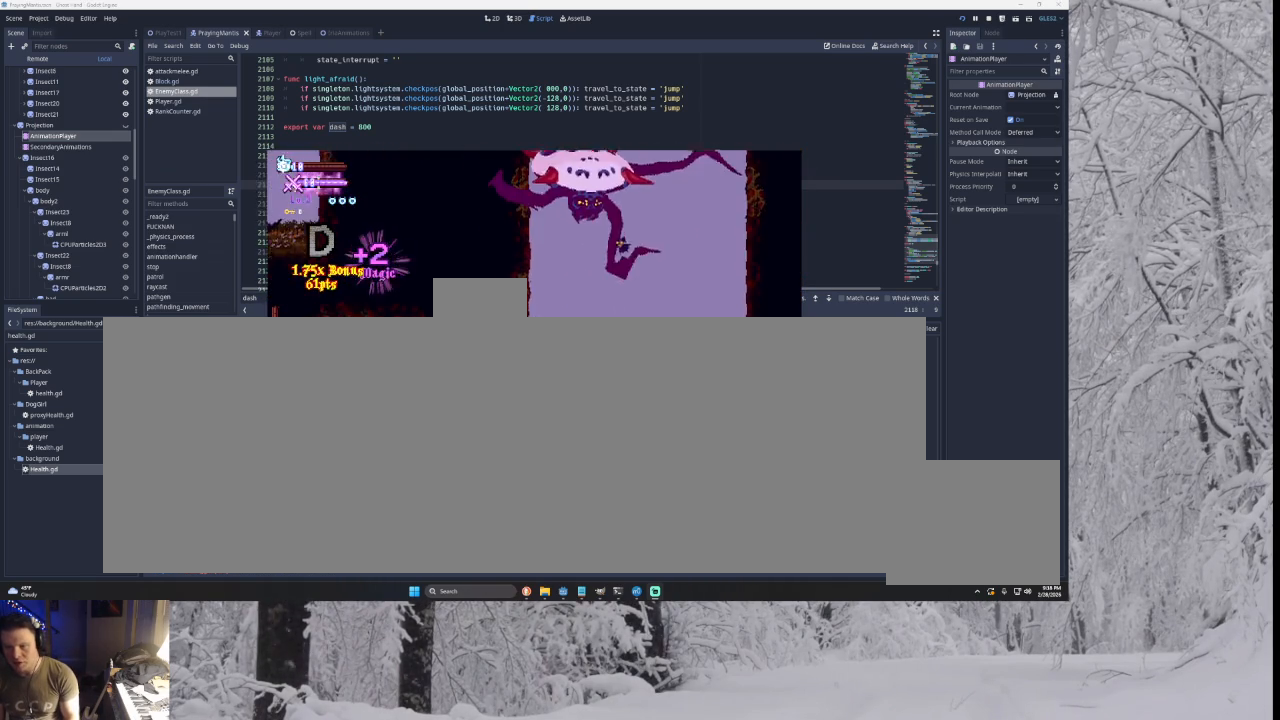
{"buttons": [], "left_stick": "left", "right_stick": "center", "events": [[33, "TRIANGLE", "down"], [133, "left_stick", "left"], [467, "TRIANGLE", "up"]]}
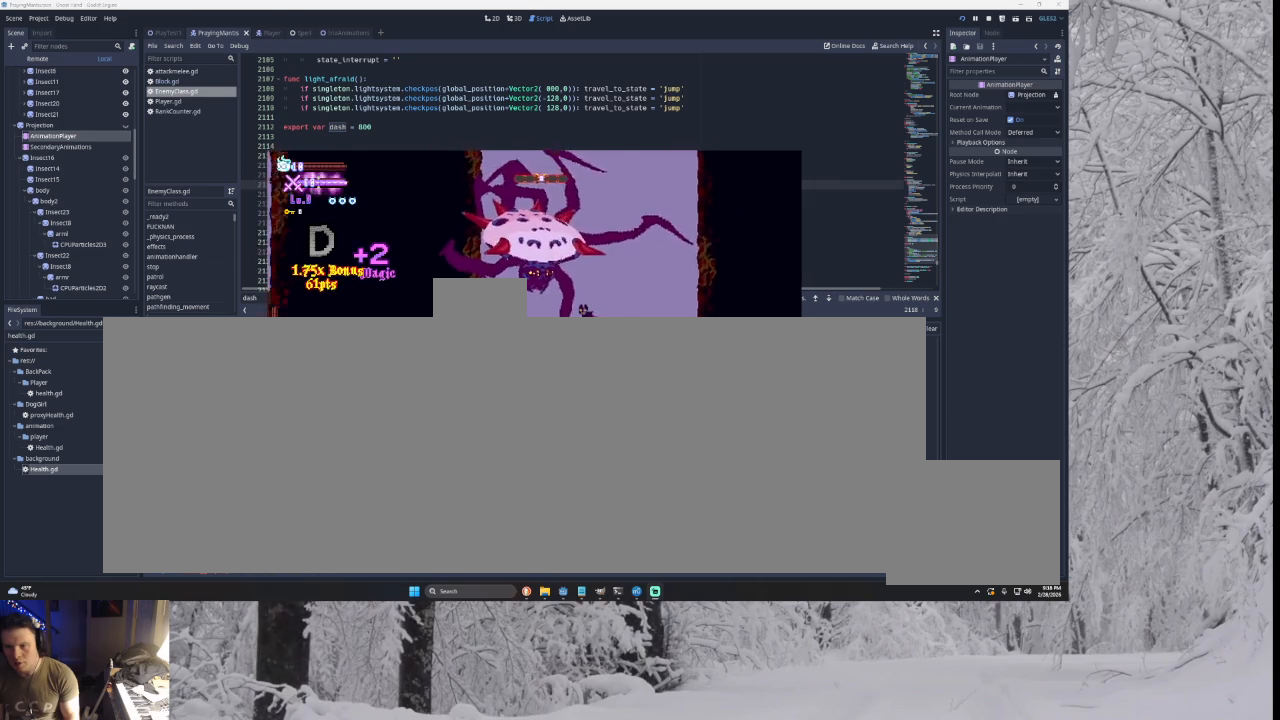
{"buttons": [], "left_stick": "left", "right_stick": "center", "events": []}
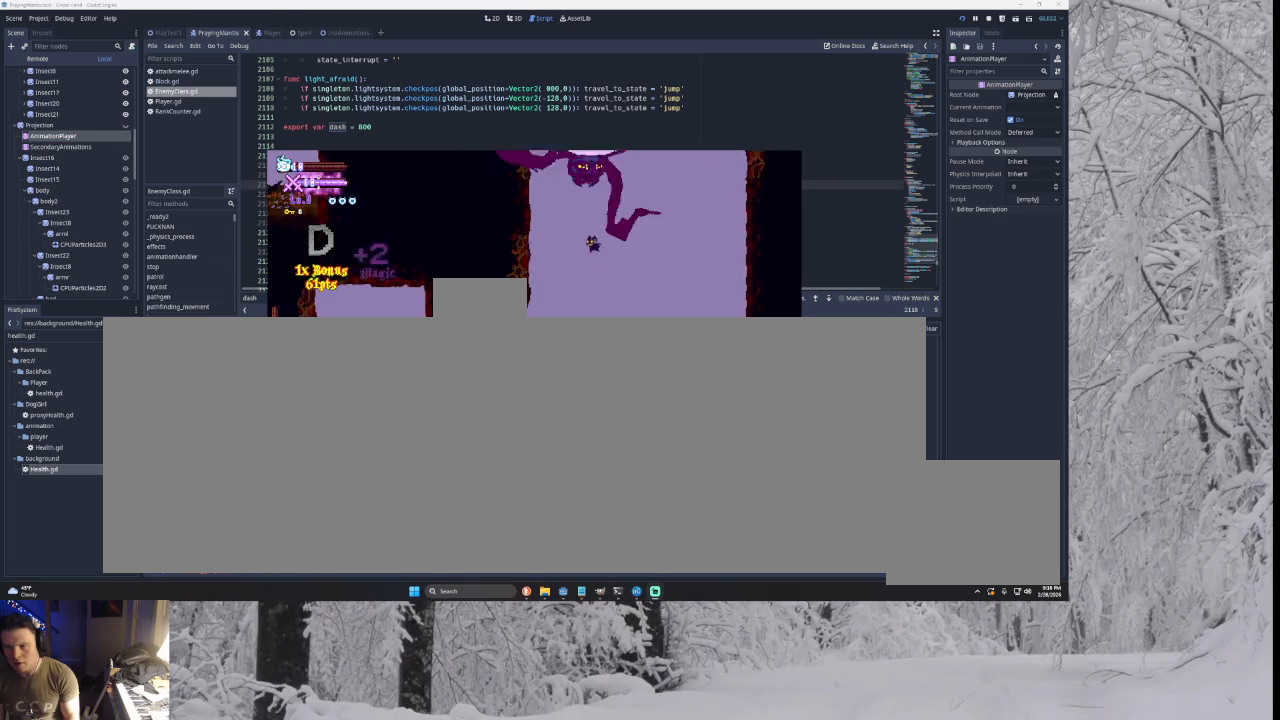
{"buttons": ["TRIANGLE"], "left_stick": "right", "right_stick": "center", "events": [[333, "left_stick", "right"], [433, "TRIANGLE", "down"]]}
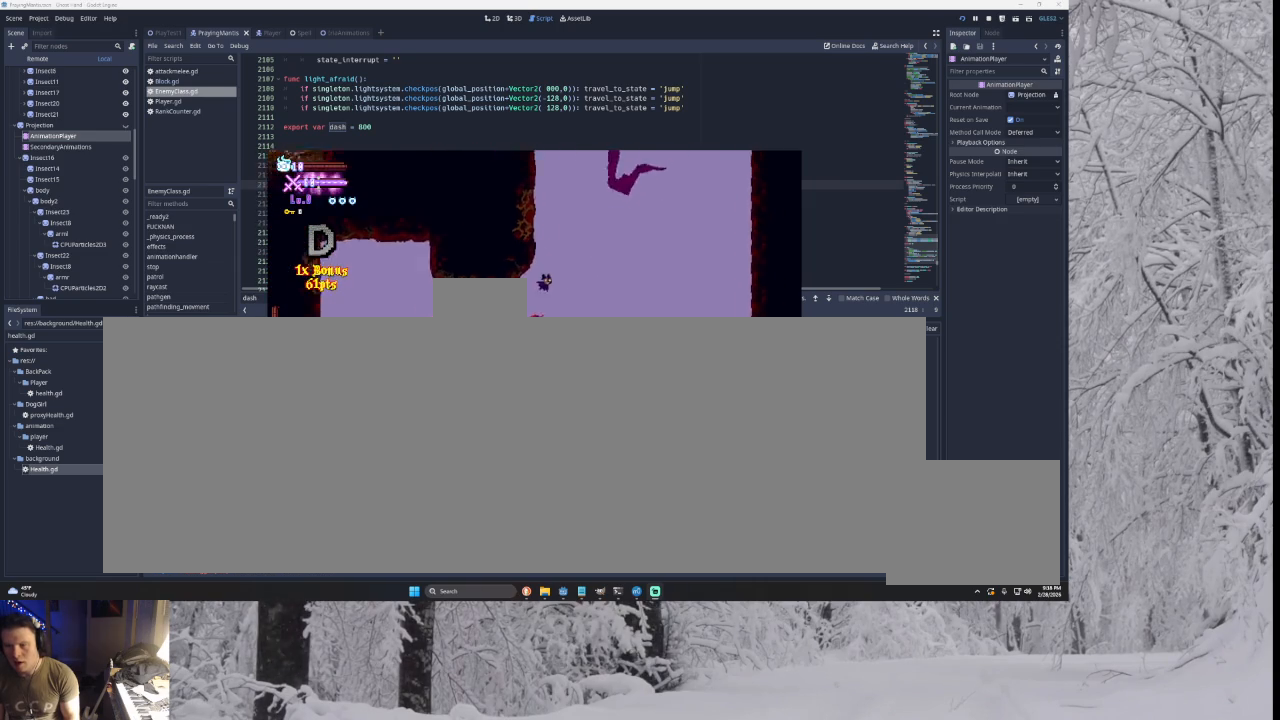
{"buttons": ["TRIANGLE"], "left_stick": "left", "right_stick": "center", "events": [[300, "TRIANGLE", "up"], [333, "left_stick", "left"], [367, "TRIANGLE", "down"]]}
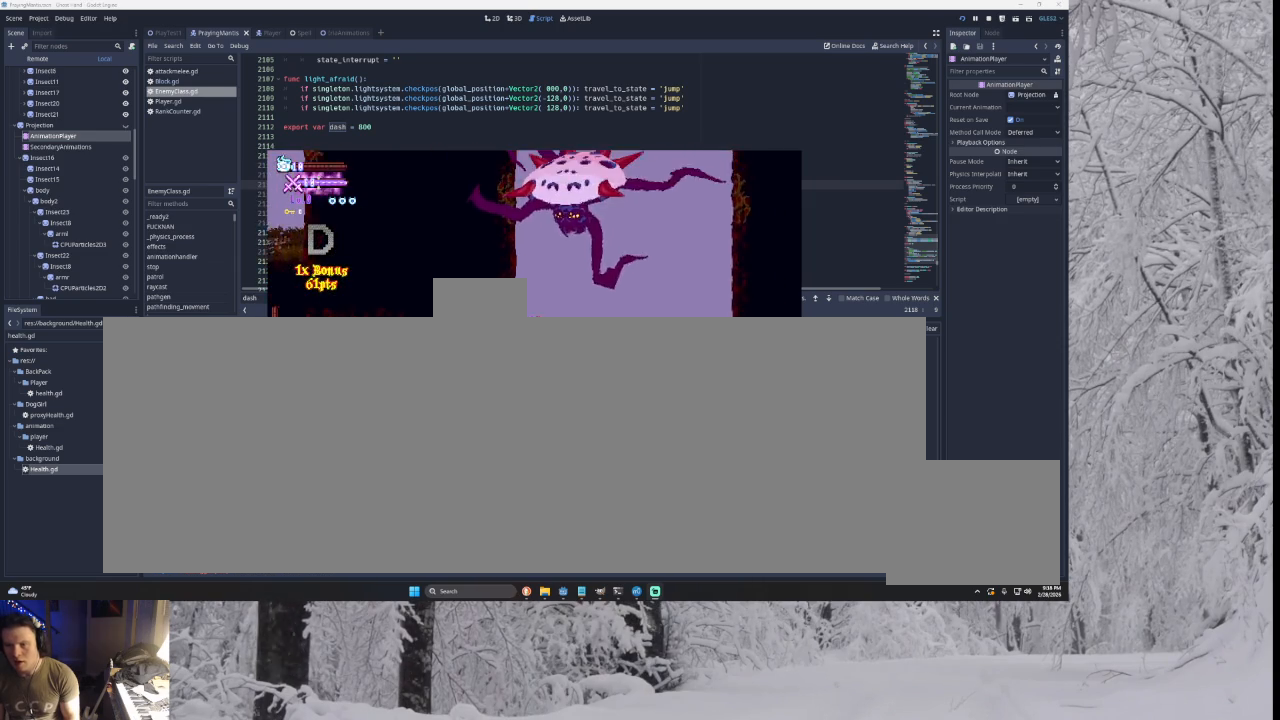
{"buttons": ["TRIANGLE"], "left_stick": "right", "right_stick": "center", "events": [[133, "TRIANGLE", "up"], [233, "TRIANGLE", "down"], [267, "left_stick", "center"], [500, "left_stick", "right"]]}
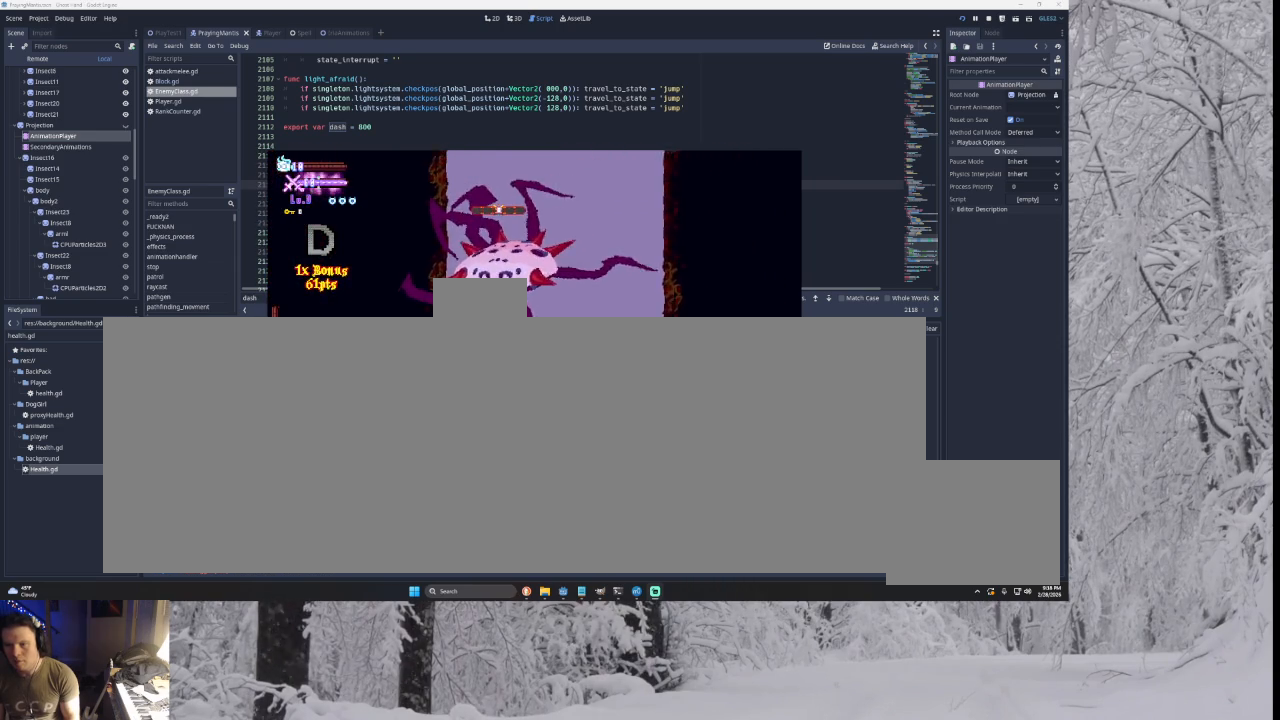
{"buttons": ["TRIANGLE"], "left_stick": "center", "right_stick": "center", "events": [[333, "TRIANGLE", "up"], [500, "TRIANGLE", "down"], [500, "left_stick", "center"]]}
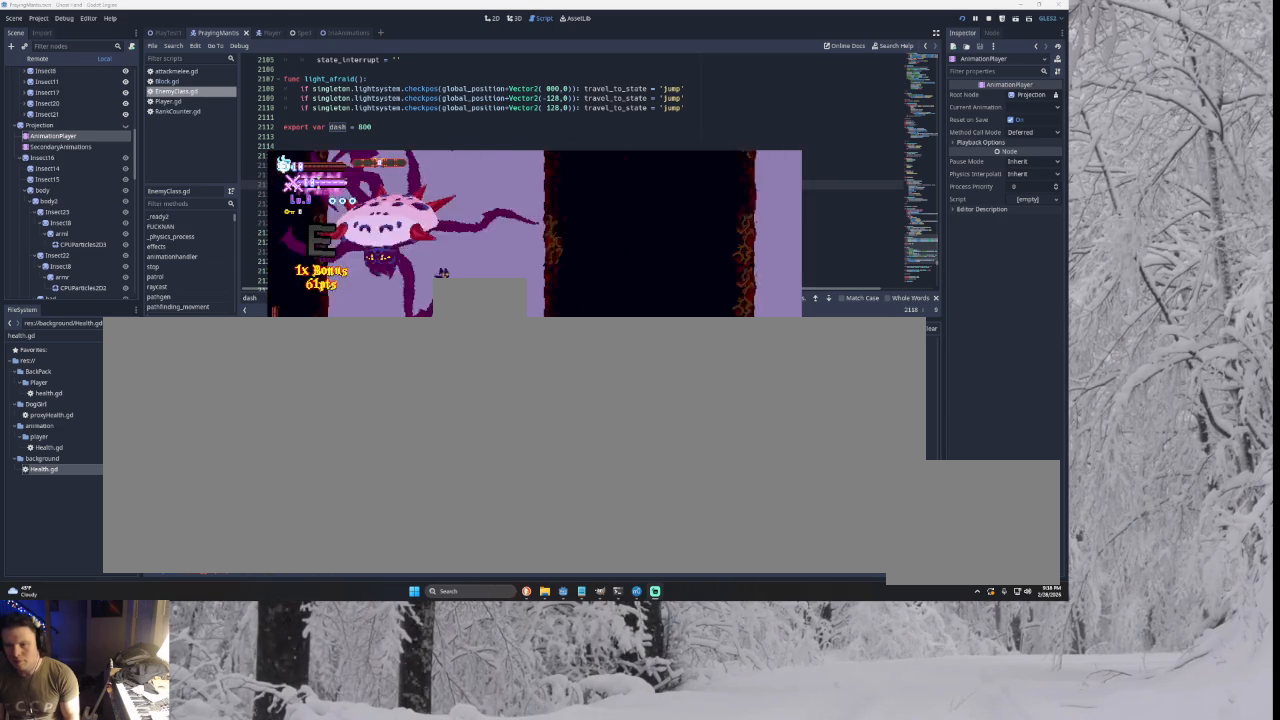
{"buttons": ["TRIANGLE"], "left_stick": "left", "right_stick": "center", "events": [[233, "left_stick", "left"]]}
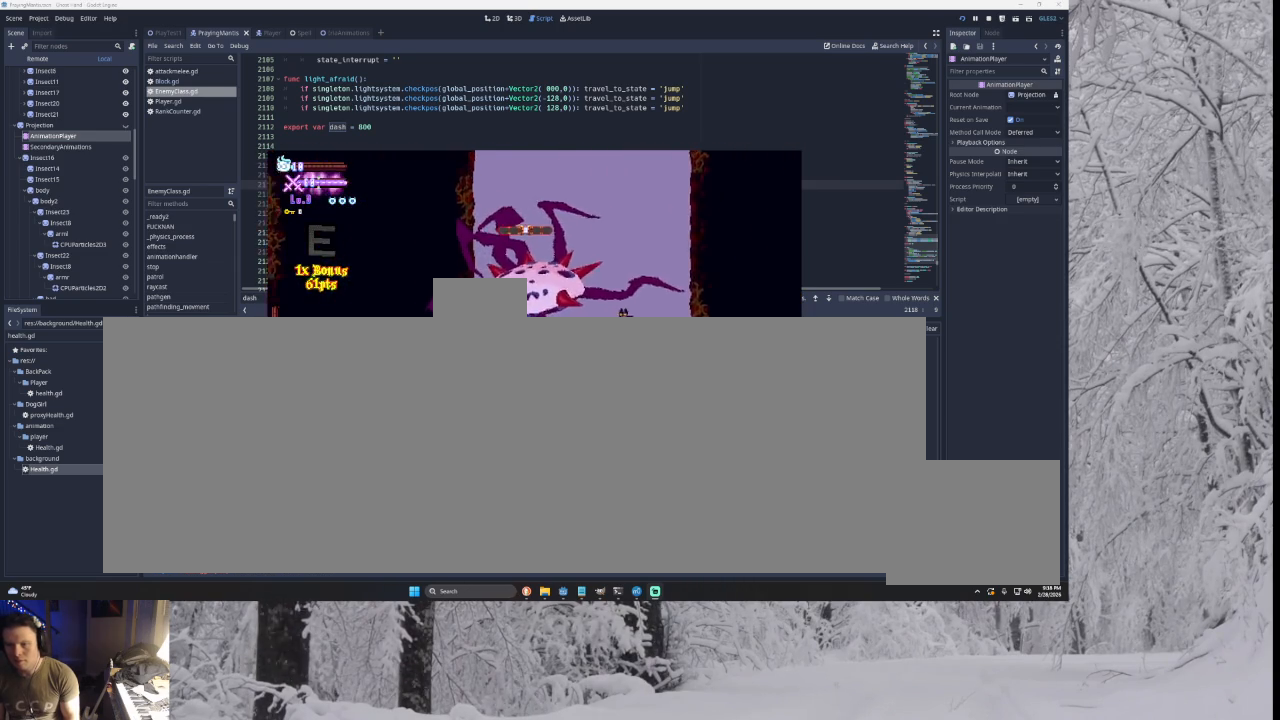
{"buttons": ["SQUARE", "TRIANGLE"], "left_stick": "center", "right_stick": "center", "events": [[100, "TRIANGLE", "up"], [233, "TRIANGLE", "down"], [267, "left_stick", "center"], [467, "SQUARE", "down"]]}
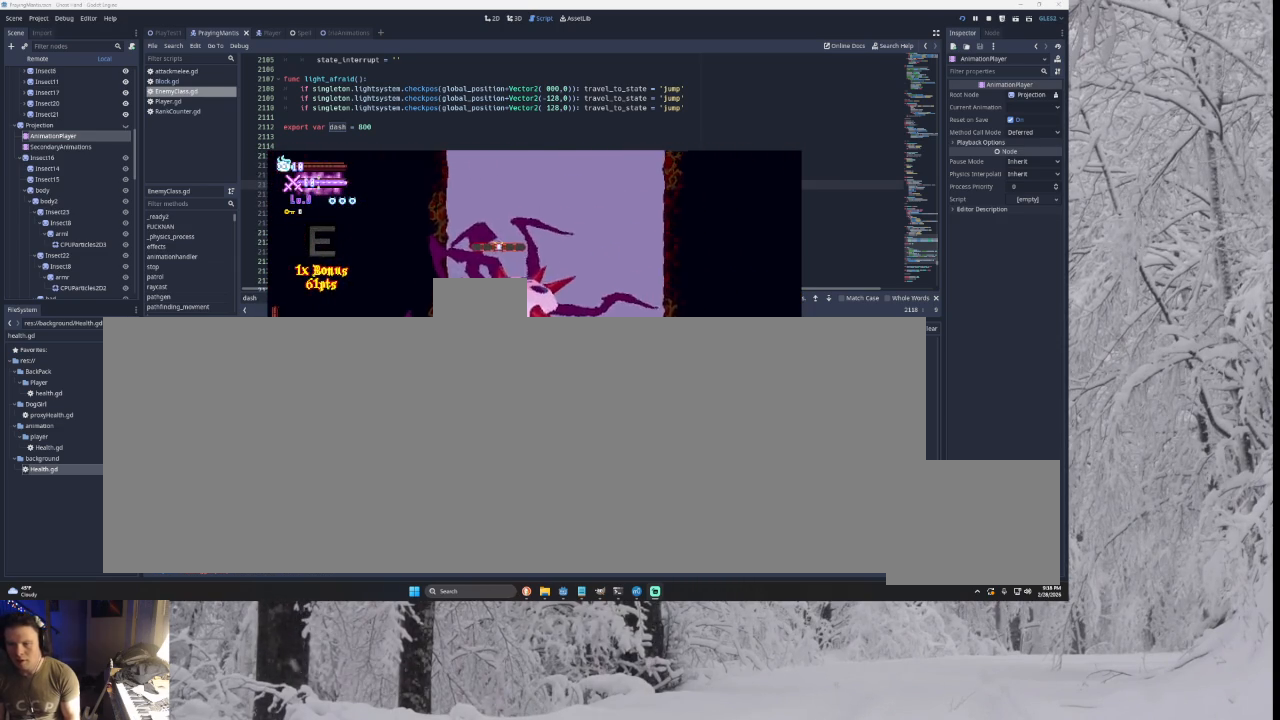
{"buttons": ["TRIANGLE"], "left_stick": "center", "right_stick": "center", "events": [[133, "left_stick", "right"], [367, "SQUARE", "up"], [433, "TRIANGLE", "up"], [467, "left_stick", "center"], [500, "TRIANGLE", "down"]]}
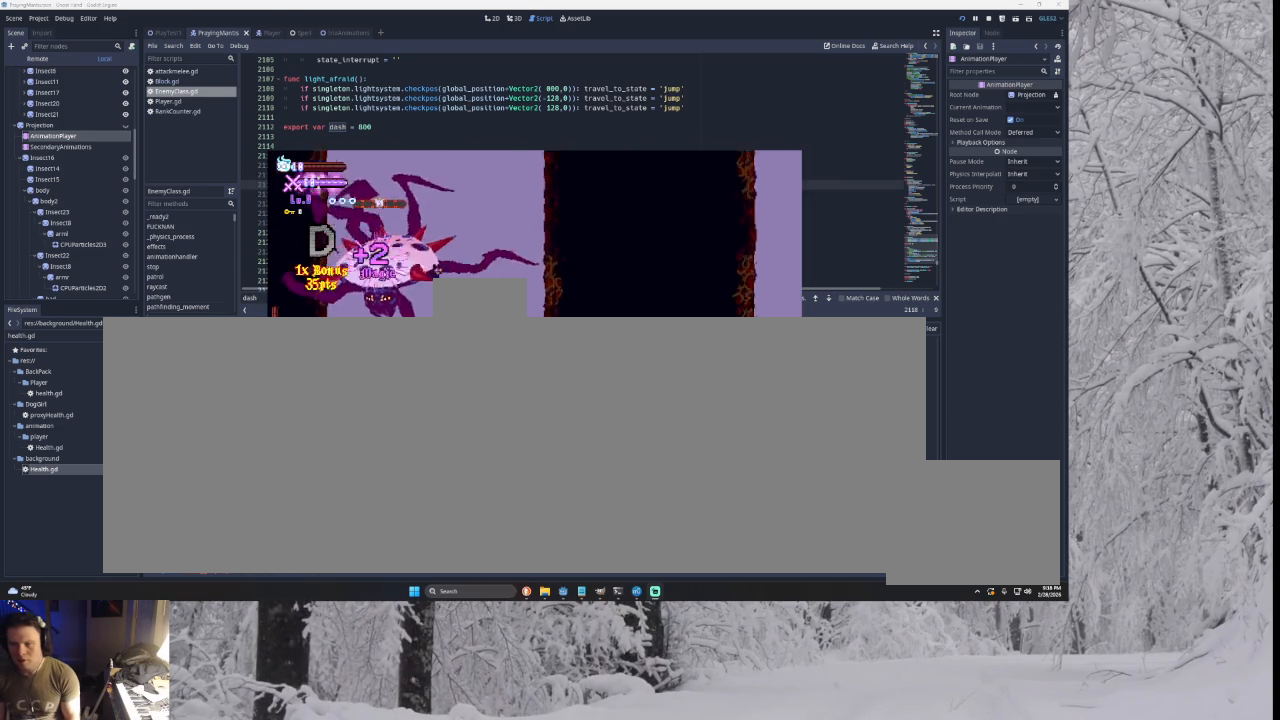
{"buttons": ["SQUARE", "TRIANGLE"], "left_stick": "left", "right_stick": "center", "events": [[233, "SQUARE", "down"], [233, "left_stick", "left"]]}
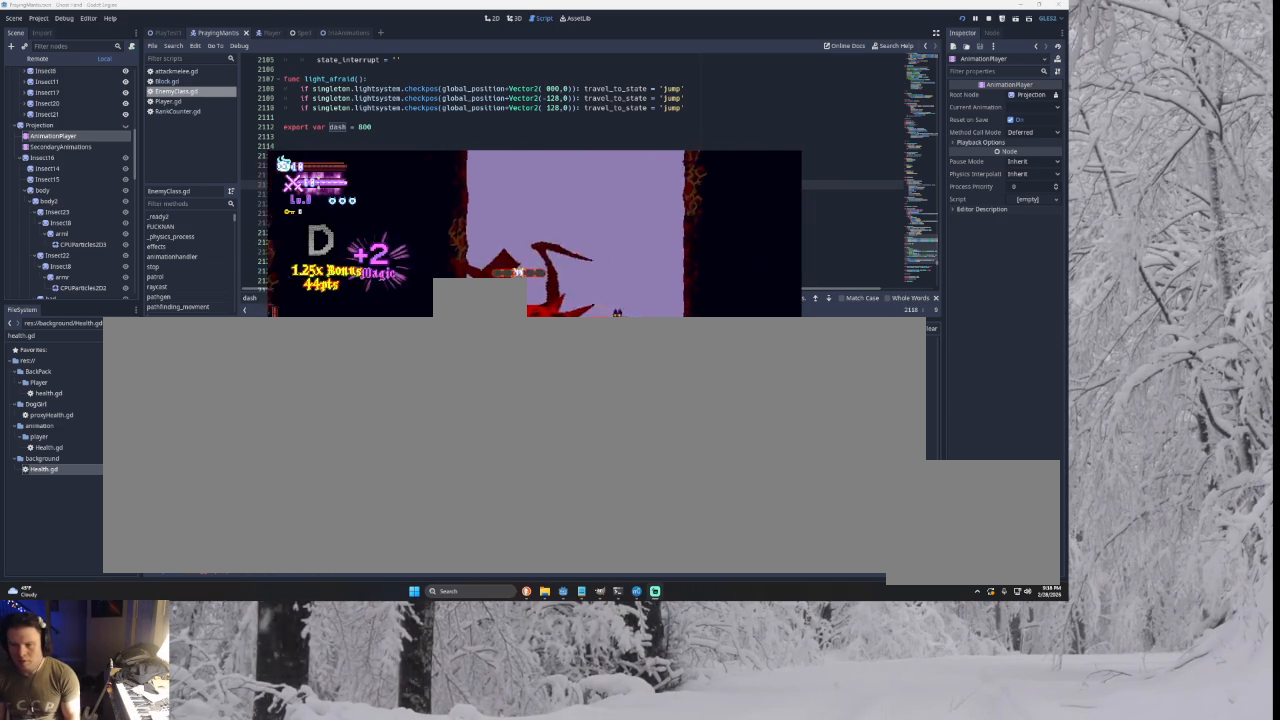
{"buttons": ["TRIANGLE"], "left_stick": "center", "right_stick": "center", "events": [[33, "SQUARE", "up"], [100, "TRIANGLE", "up"], [300, "TRIANGLE", "down"], [300, "left_stick", "center"]]}
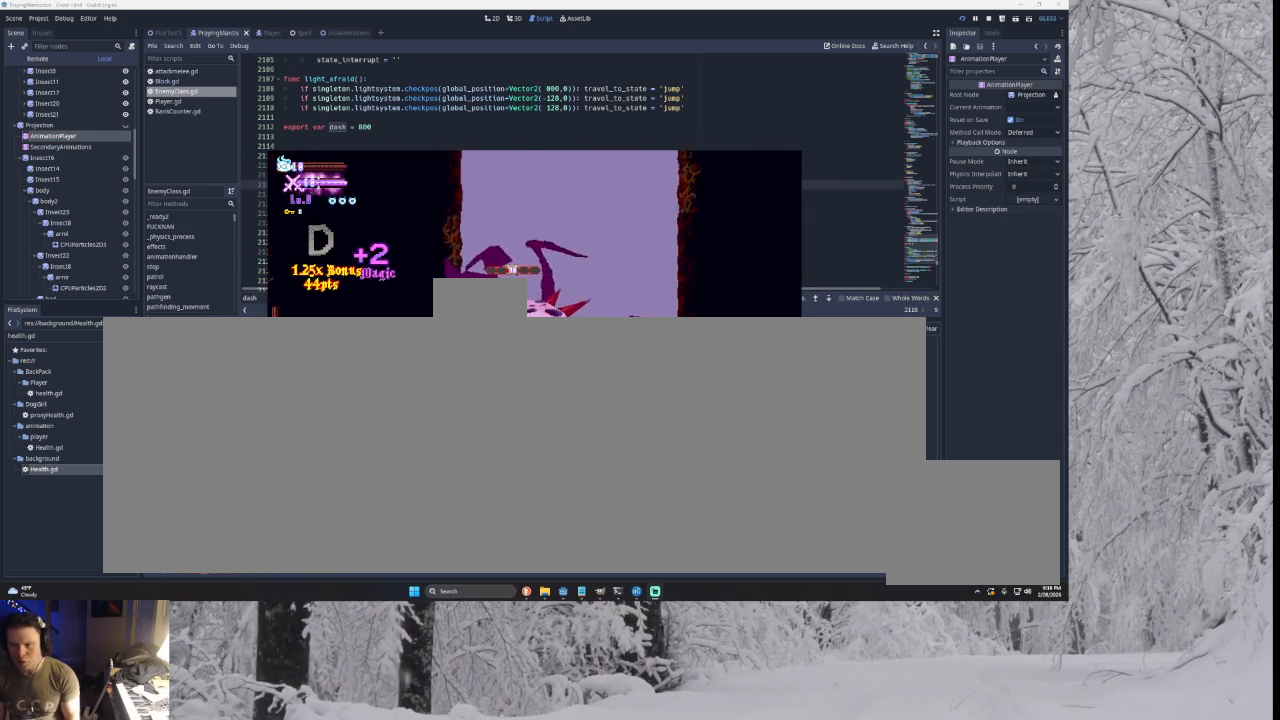
{"buttons": [], "left_stick": "right", "right_stick": "center", "events": [[133, "TRIANGLE", "up"], [133, "left_stick", "left"], [233, "right_stick", "down"], [333, "right_stick", "center"], [467, "left_stick", "right"]]}